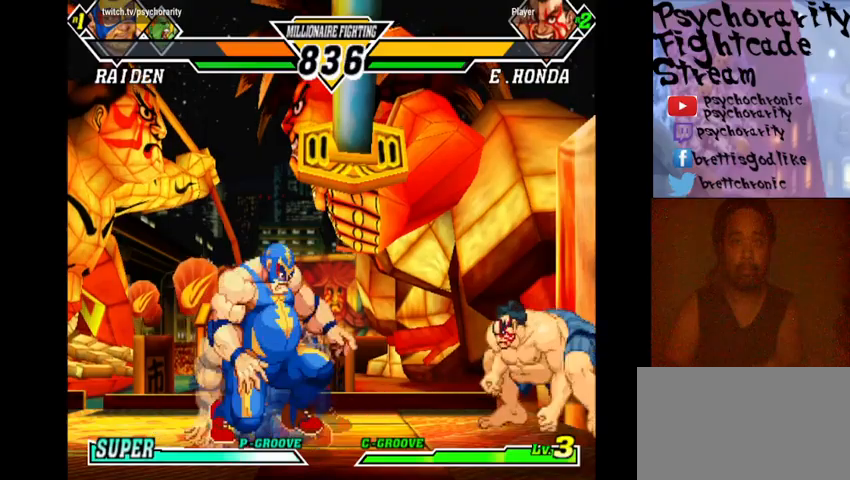
Gameplay with a controller (arcade stick); each line is a JSON object with the inputs held at the frame after it. "events" lists button and stick changes between this image and that frame as [ms after this image, input, new state], when the widget could be followed in between. Not read: L3 R3 other_buttons.
{"buttons": [], "events": []}
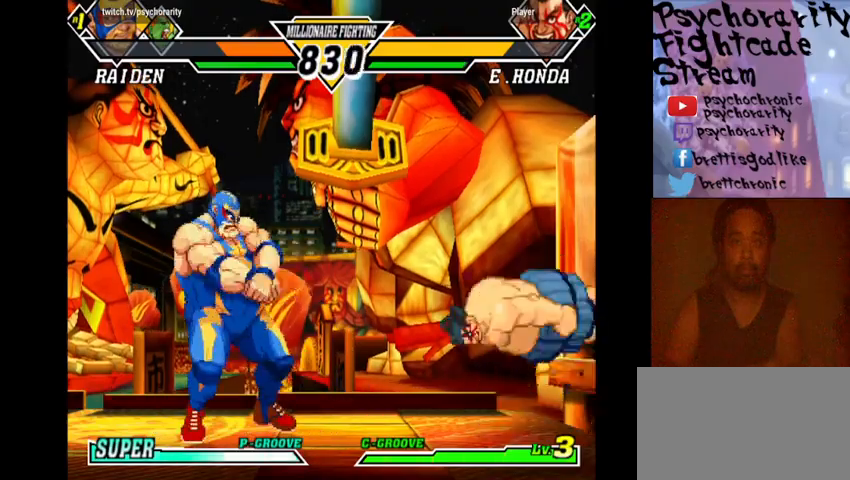
{"buttons": [], "events": []}
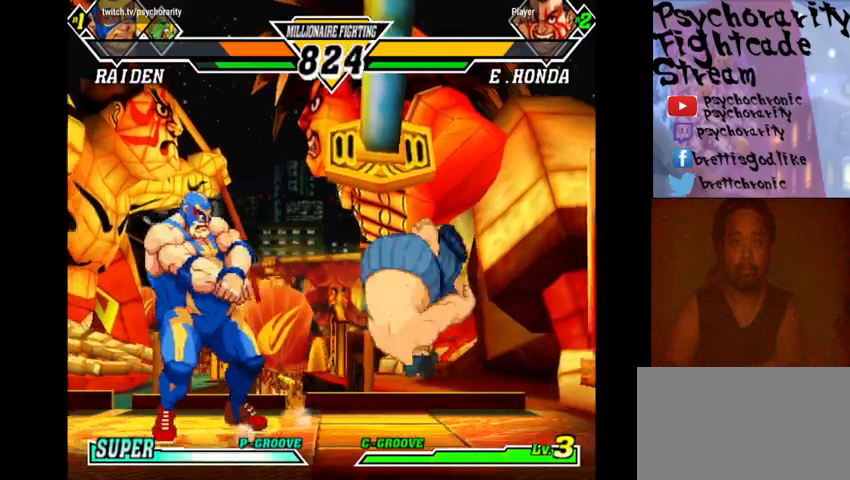
{"buttons": [], "events": [[233, "SQUARE", "down"], [333, "SQUARE", "up"]]}
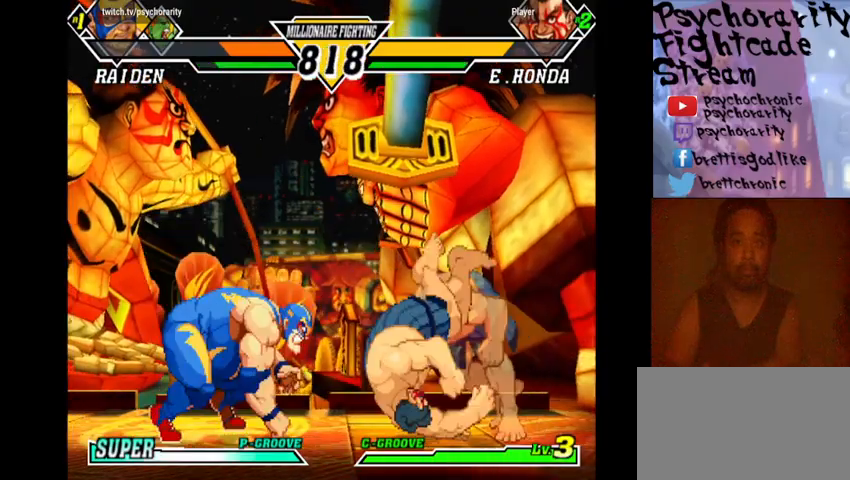
{"buttons": [], "events": []}
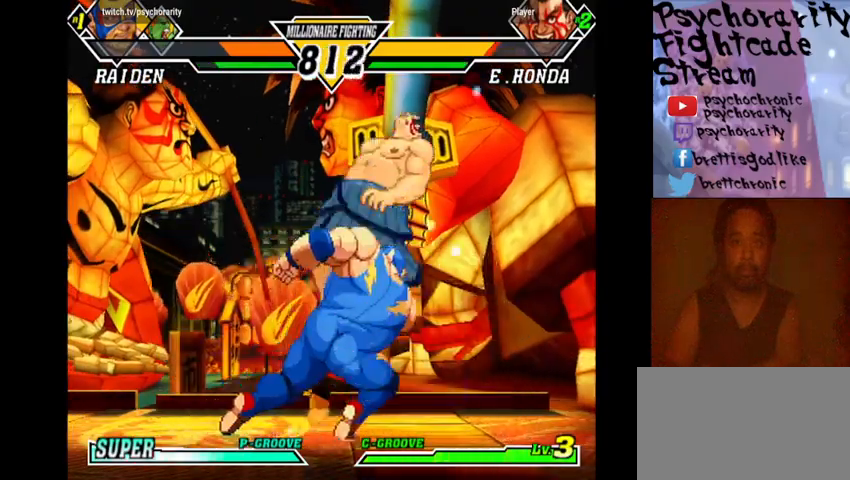
{"buttons": [], "events": []}
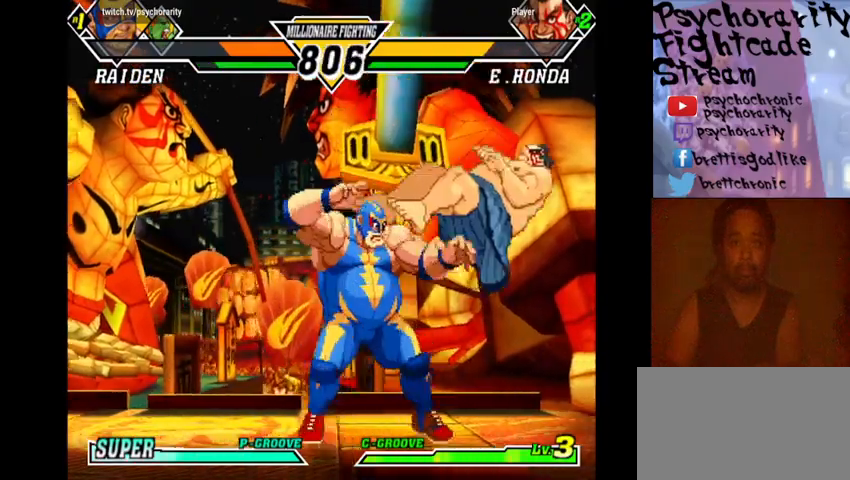
{"buttons": [], "events": []}
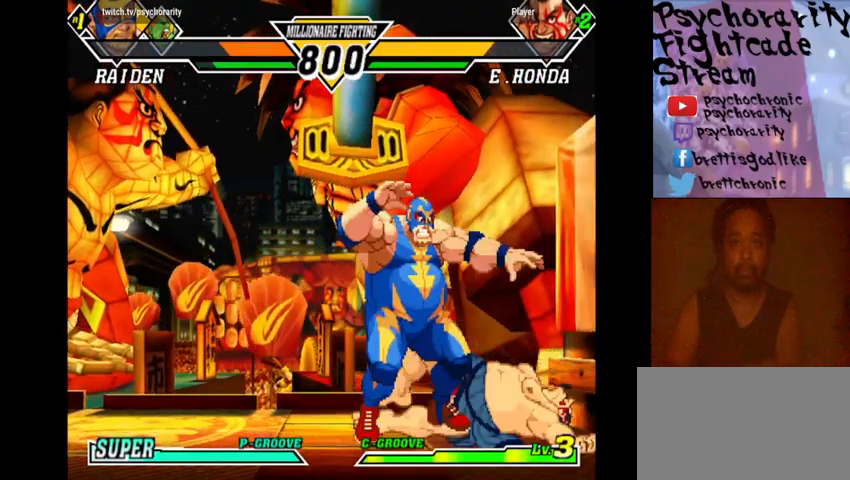
{"buttons": [], "events": []}
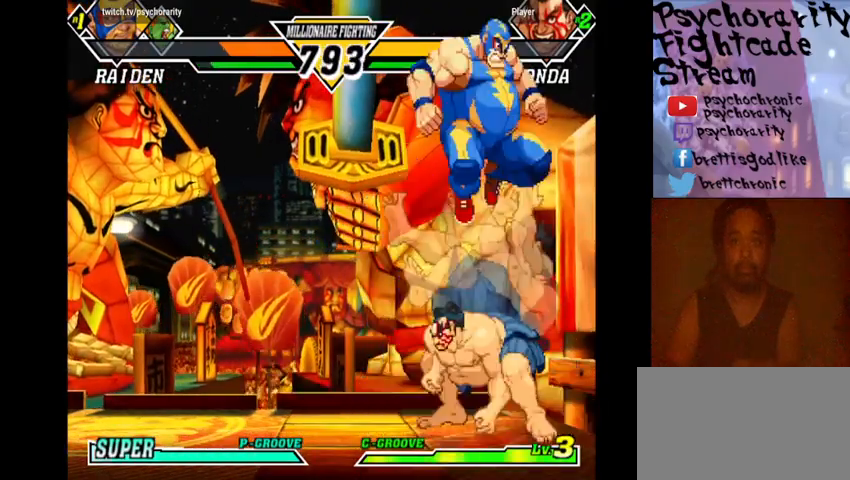
{"buttons": [], "events": [[67, "R1", "down"], [167, "R1", "up"], [233, "SQUARE", "down"], [300, "SQUARE", "up"], [333, "SQUARE", "down"], [367, "SQUARE", "up"], [433, "SQUARE", "down"], [500, "SQUARE", "up"]]}
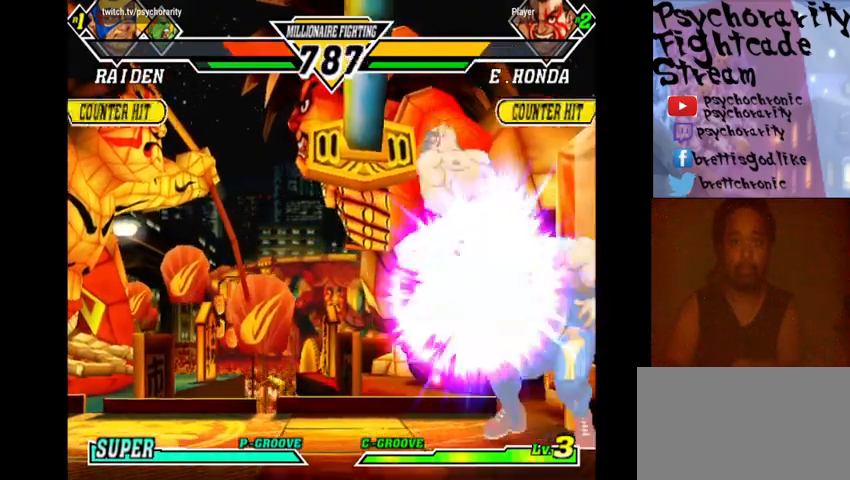
{"buttons": [], "events": [[33, "SQUARE", "down"], [133, "SQUARE", "up"]]}
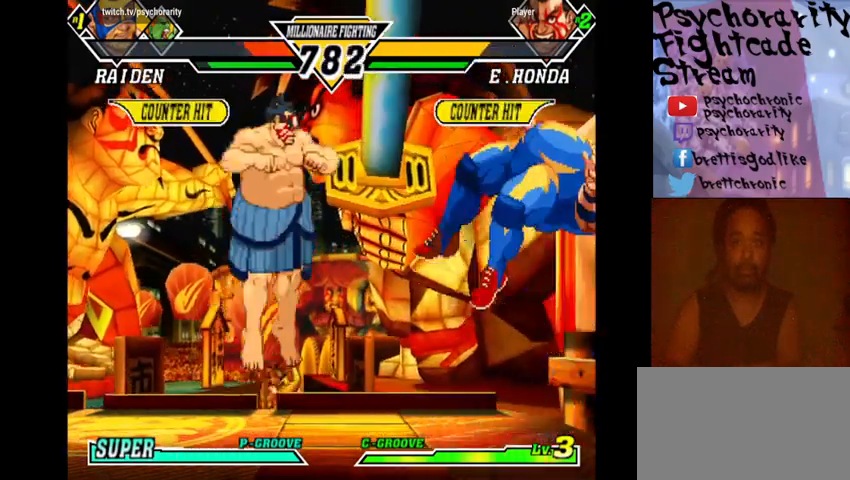
{"buttons": ["SQUARE", "TRIANGLE", "R1"], "events": [[100, "R1", "down"], [100, "SQUARE", "down"], [100, "TRIANGLE", "down"]]}
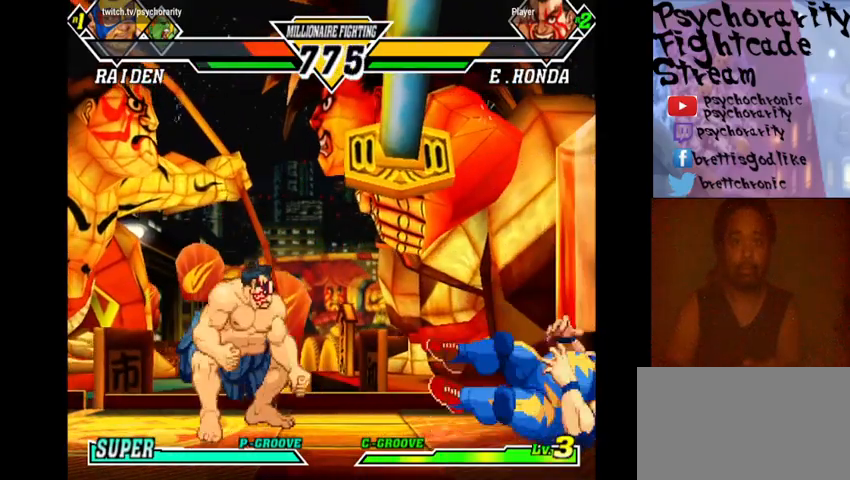
{"buttons": [], "events": [[467, "R1", "up"], [500, "SQUARE", "up"], [500, "TRIANGLE", "up"]]}
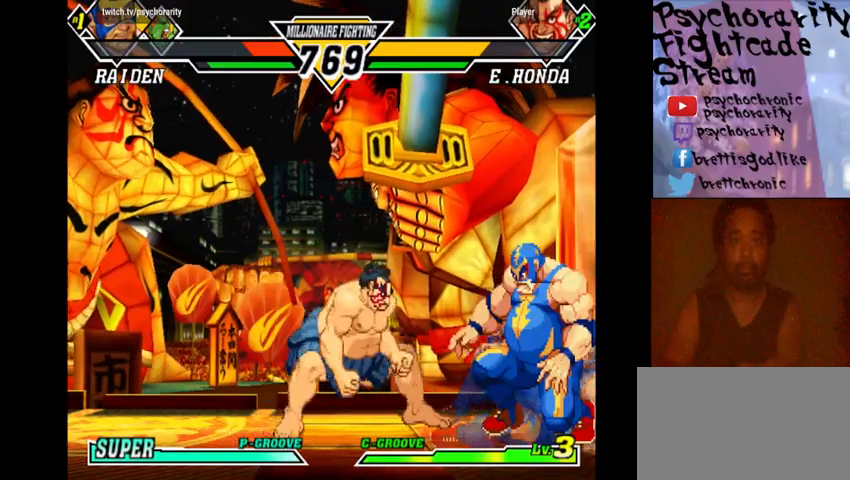
{"buttons": [], "events": [[267, "R1", "down"], [367, "R1", "up"], [433, "R1", "down"], [500, "R1", "up"]]}
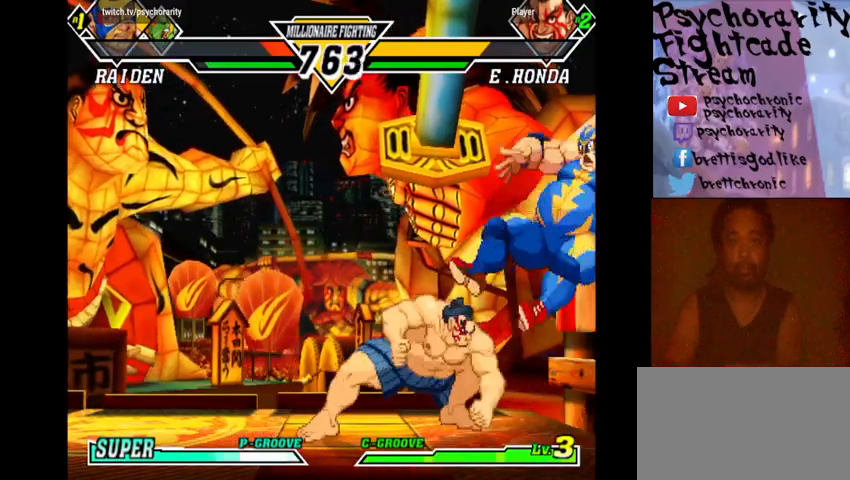
{"buttons": ["SQUARE", "TRIANGLE", "R1"], "events": [[67, "R1", "down"], [167, "R1", "up"], [233, "R1", "down"], [233, "SQUARE", "down"], [233, "TRIANGLE", "down"]]}
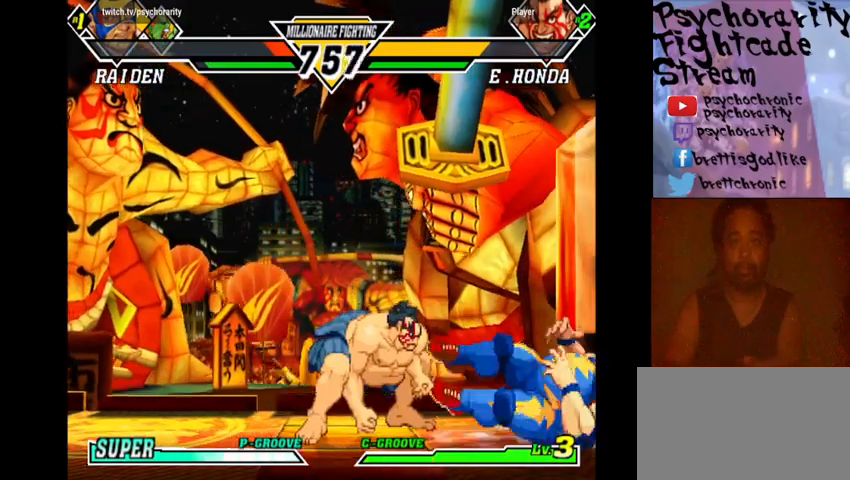
{"buttons": [], "events": [[433, "R1", "up"], [433, "SQUARE", "up"], [433, "TRIANGLE", "up"]]}
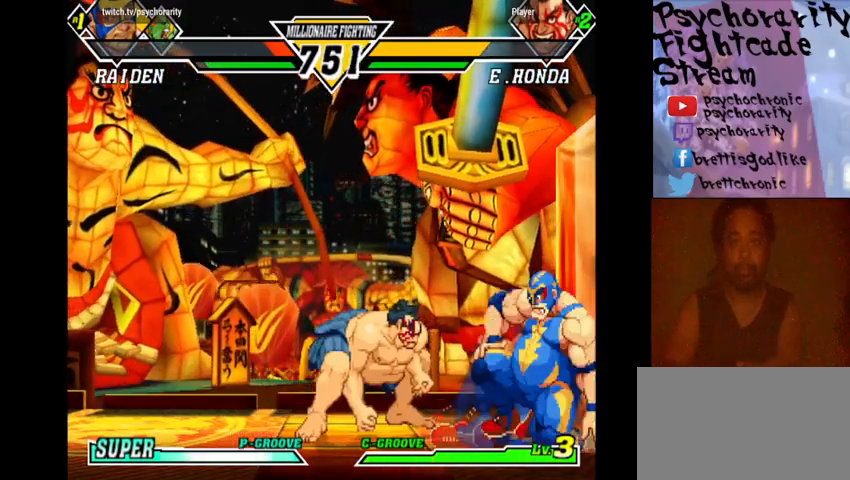
{"buttons": [], "events": [[233, "R1", "down"], [300, "R1", "up"], [367, "R1", "down"], [467, "R1", "up"]]}
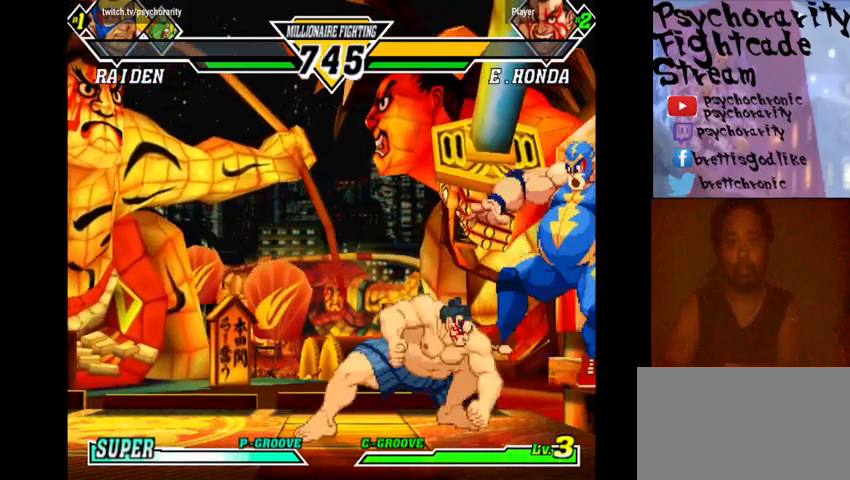
{"buttons": ["SQUARE", "TRIANGLE", "R1"], "events": [[33, "R1", "down"], [133, "R1", "up"], [200, "R1", "down"], [200, "TRIANGLE", "down"], [233, "SQUARE", "down"]]}
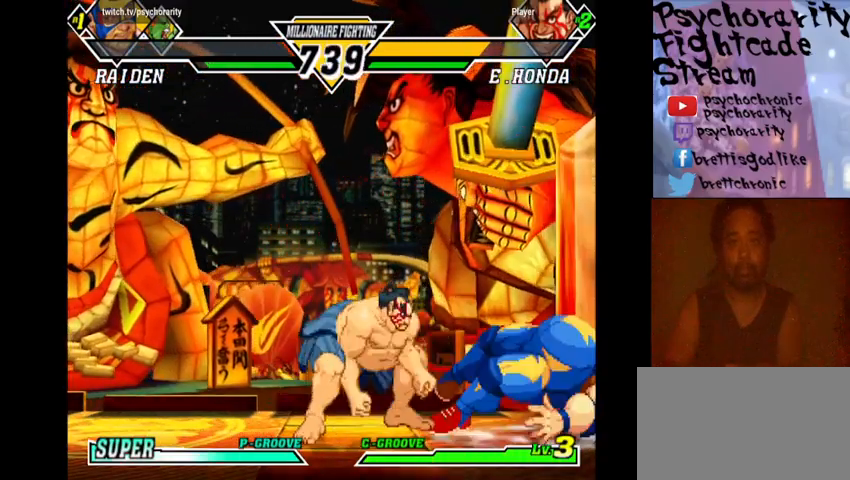
{"buttons": [], "events": [[333, "SQUARE", "up"], [367, "R1", "up"], [367, "TRIANGLE", "up"]]}
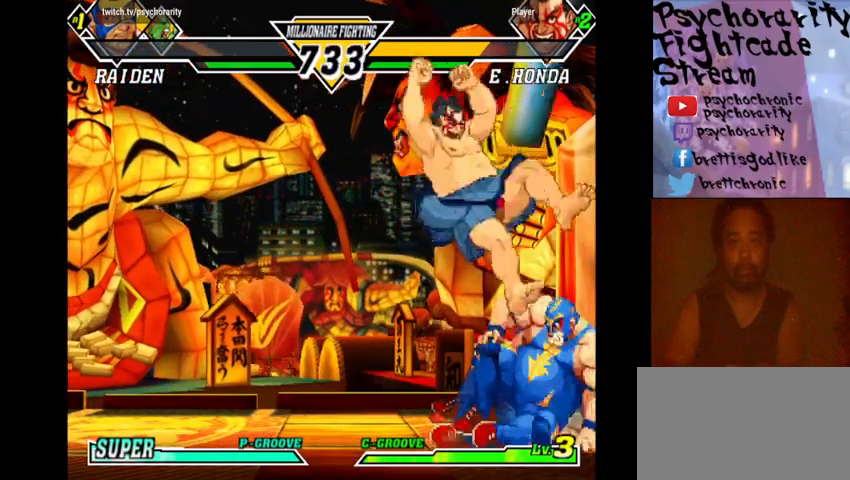
{"buttons": [], "events": [[200, "R1", "down"], [267, "R1", "up"], [300, "R1", "down"], [400, "R1", "up"], [433, "R1", "down"], [500, "R1", "up"]]}
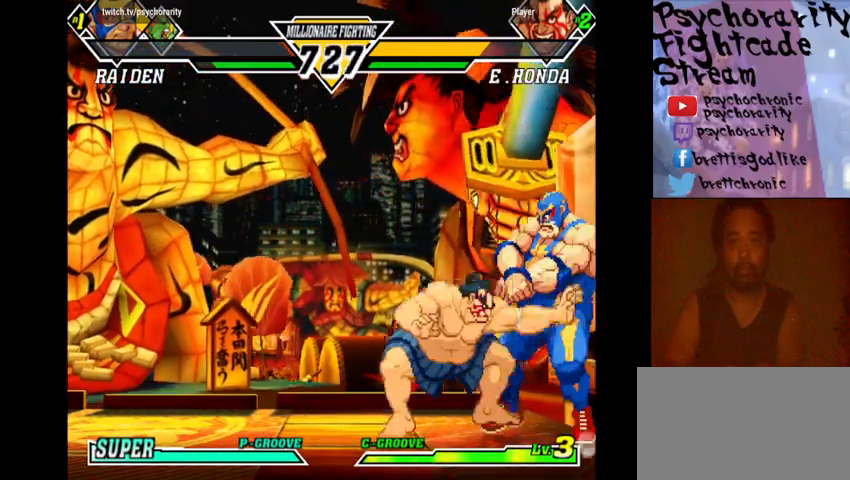
{"buttons": [], "events": [[67, "R1", "down"], [133, "R1", "up"], [167, "R1", "down"], [267, "R1", "up"], [300, "R1", "down"], [367, "R1", "up"], [433, "R1", "down"], [500, "R1", "up"]]}
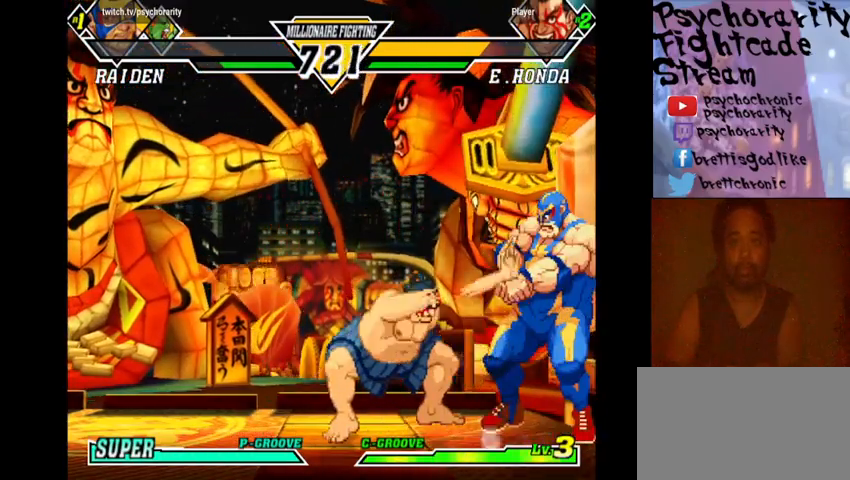
{"buttons": [], "events": [[33, "R1", "down"], [100, "R1", "up"], [167, "R1", "down"], [233, "R1", "up"], [300, "R1", "down"], [367, "R1", "up"]]}
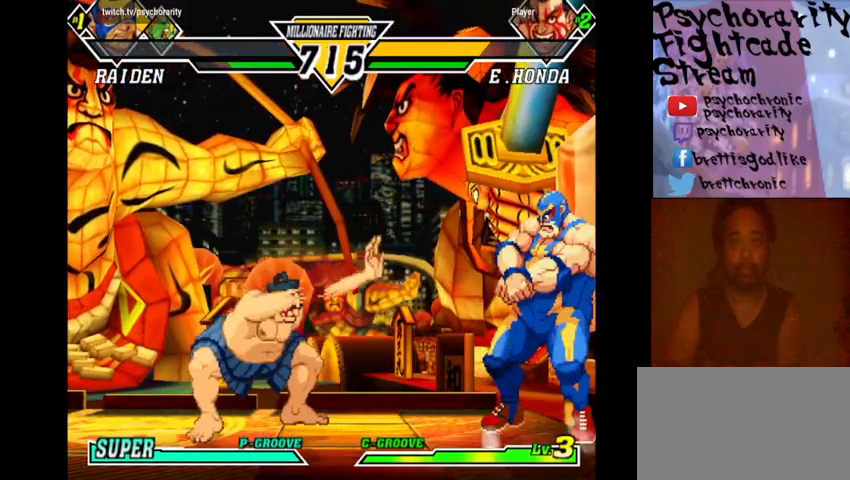
{"buttons": [], "events": [[167, "SQUARE", "down"], [233, "SQUARE", "up"]]}
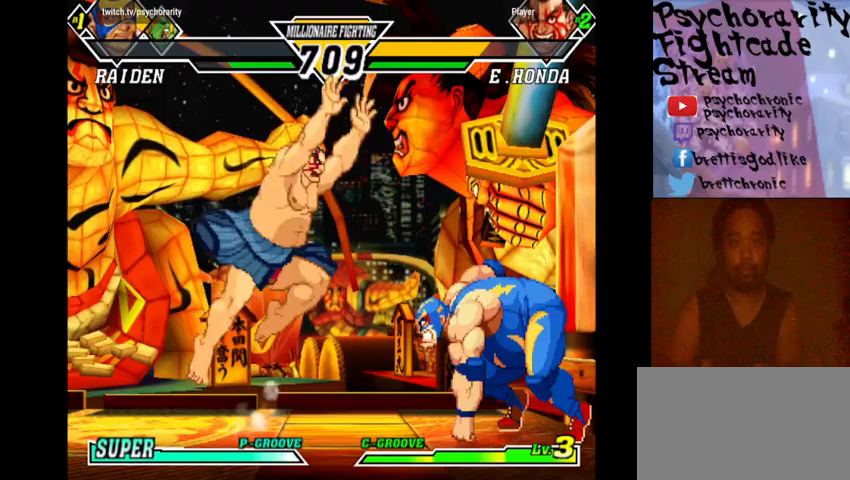
{"buttons": [], "events": []}
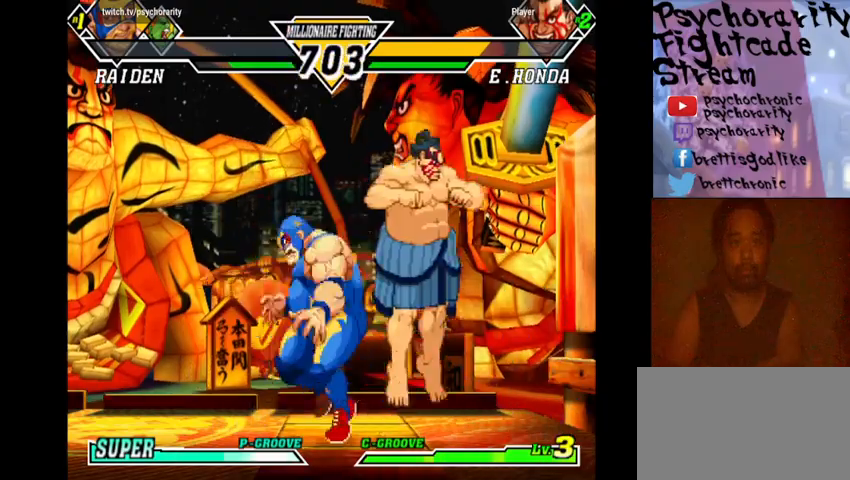
{"buttons": ["R1"], "events": [[33, "R1", "down"], [100, "R1", "up"], [167, "R1", "down"], [233, "R1", "up"], [267, "R1", "down"], [333, "R1", "up"], [400, "R1", "down"], [467, "R1", "up"], [500, "R1", "down"]]}
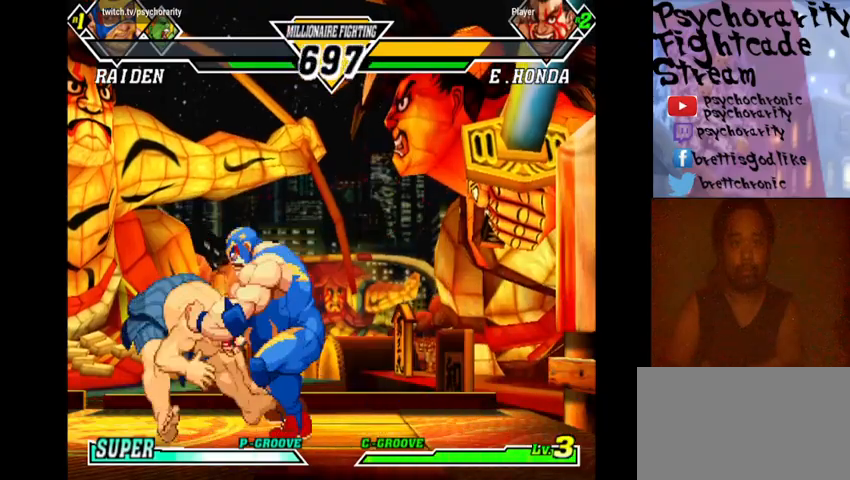
{"buttons": [], "events": [[100, "R1", "up"], [167, "R1", "down"], [267, "R1", "up"]]}
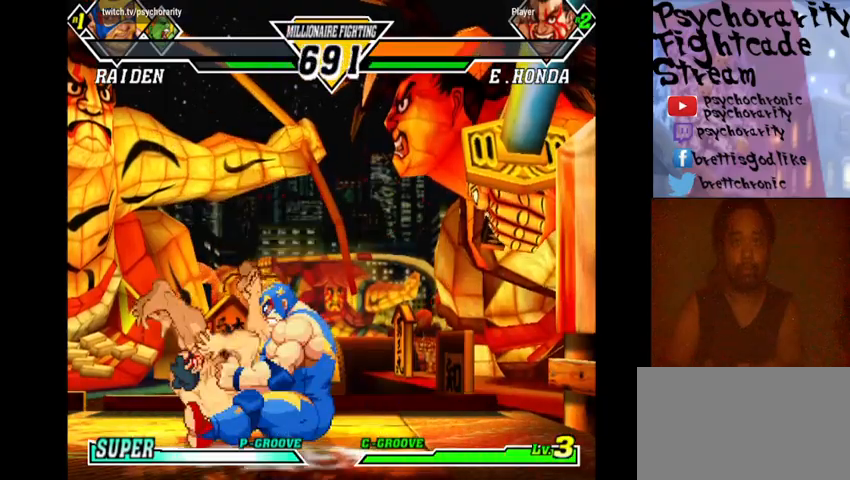
{"buttons": [], "events": []}
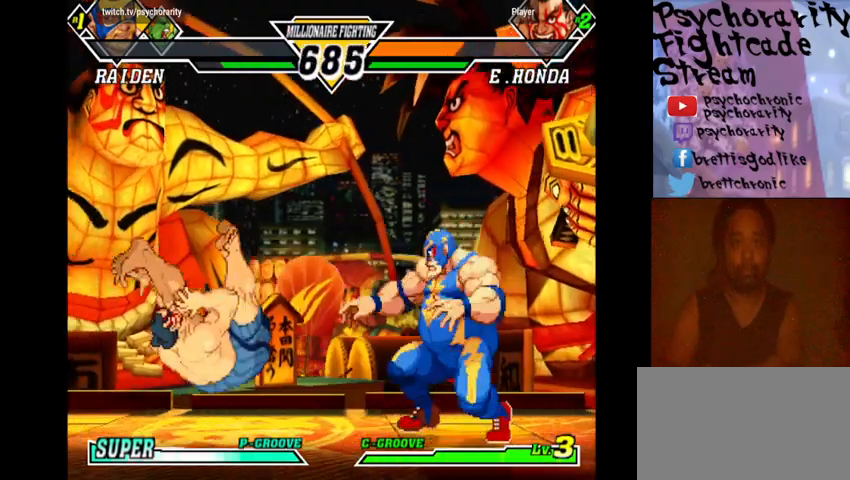
{"buttons": [], "events": []}
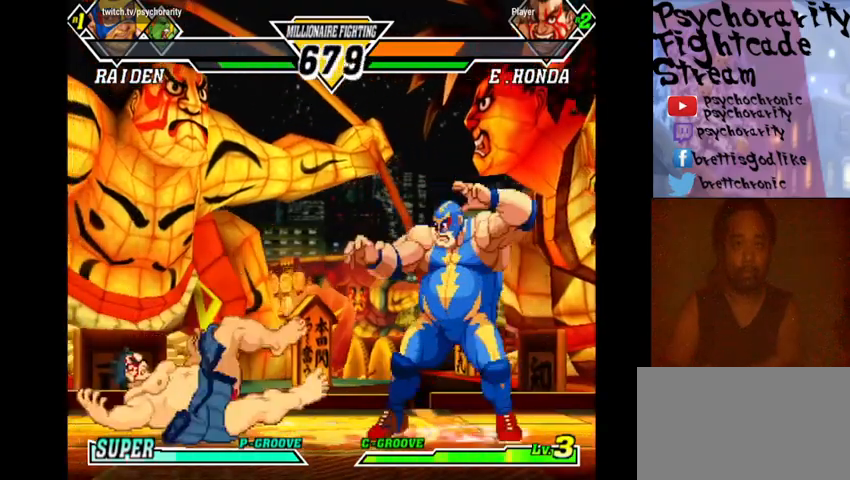
{"buttons": [], "events": []}
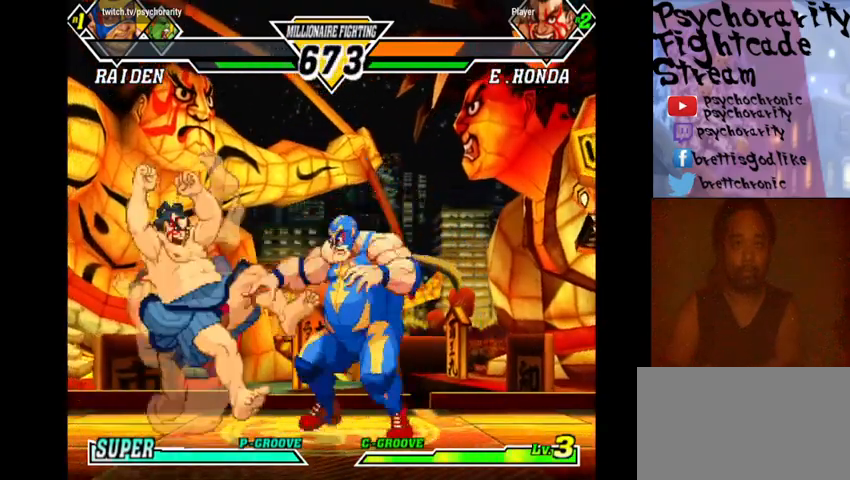
{"buttons": ["R2"], "events": [[233, "R2", "down"], [300, "R2", "up"], [333, "R2", "down"], [400, "R2", "up"], [467, "R2", "down"]]}
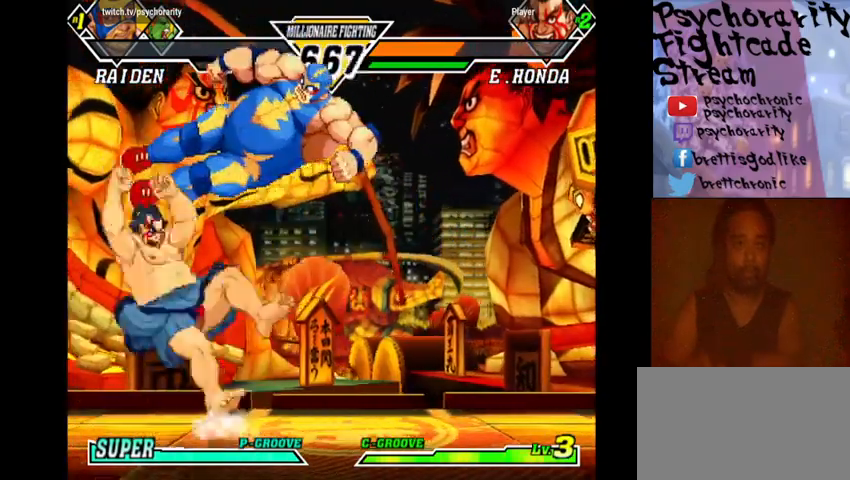
{"buttons": [], "events": [[33, "R2", "up"], [67, "R2", "down"], [133, "R2", "up"], [200, "R2", "down"], [267, "R2", "up"]]}